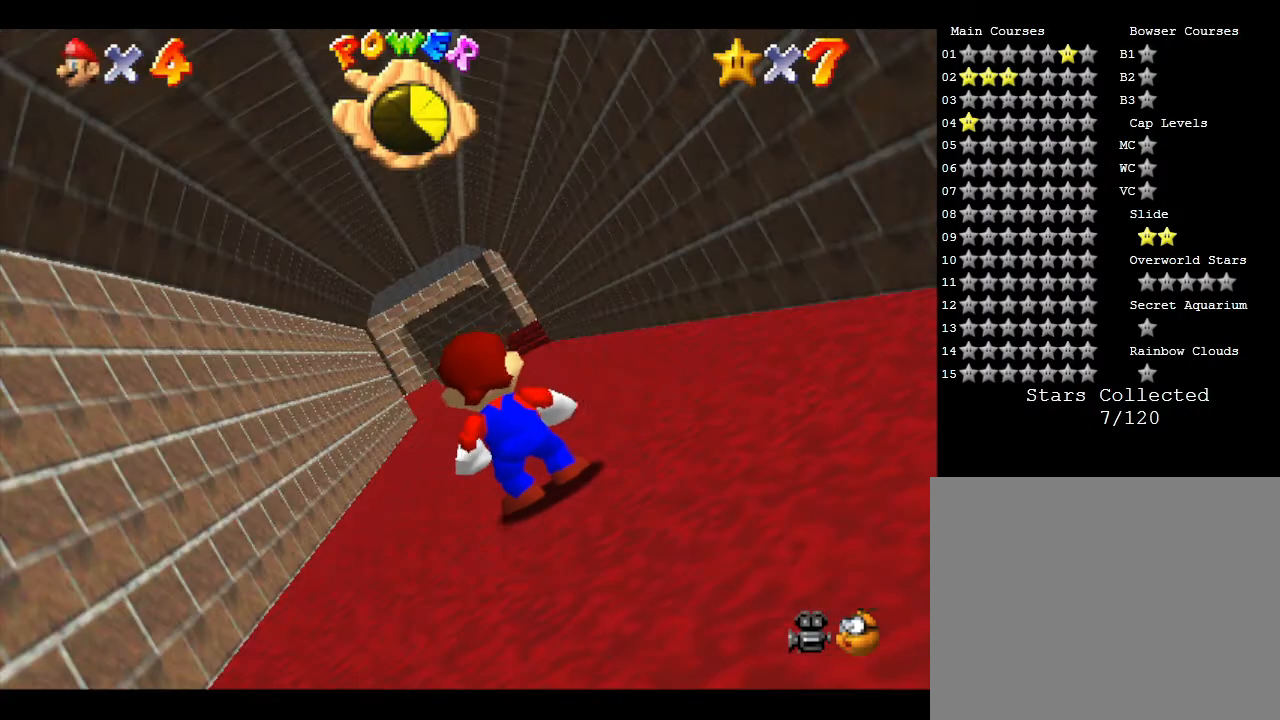
Gameplay with a controller (Nintendo layout); each line is a JSON object with the inputs held at the frame after it. "events" lists button and stick changes between this image and that frame as [ms after this image, input, new state], when the widget could be followed in between. Not read: L3 R3.
{"buttons": [], "left_stick": "center", "events": []}
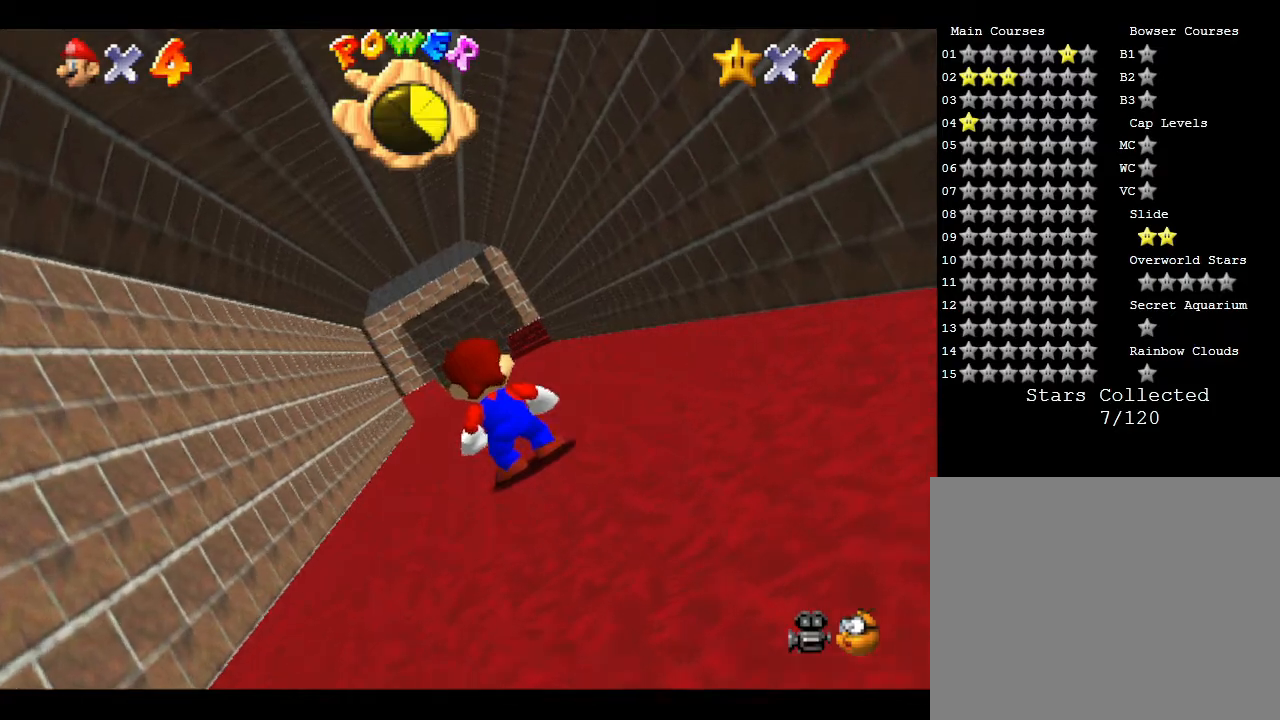
{"buttons": [], "left_stick": "up", "events": [[400, "left_stick", "up-left"], [450, "left_stick", "up"]]}
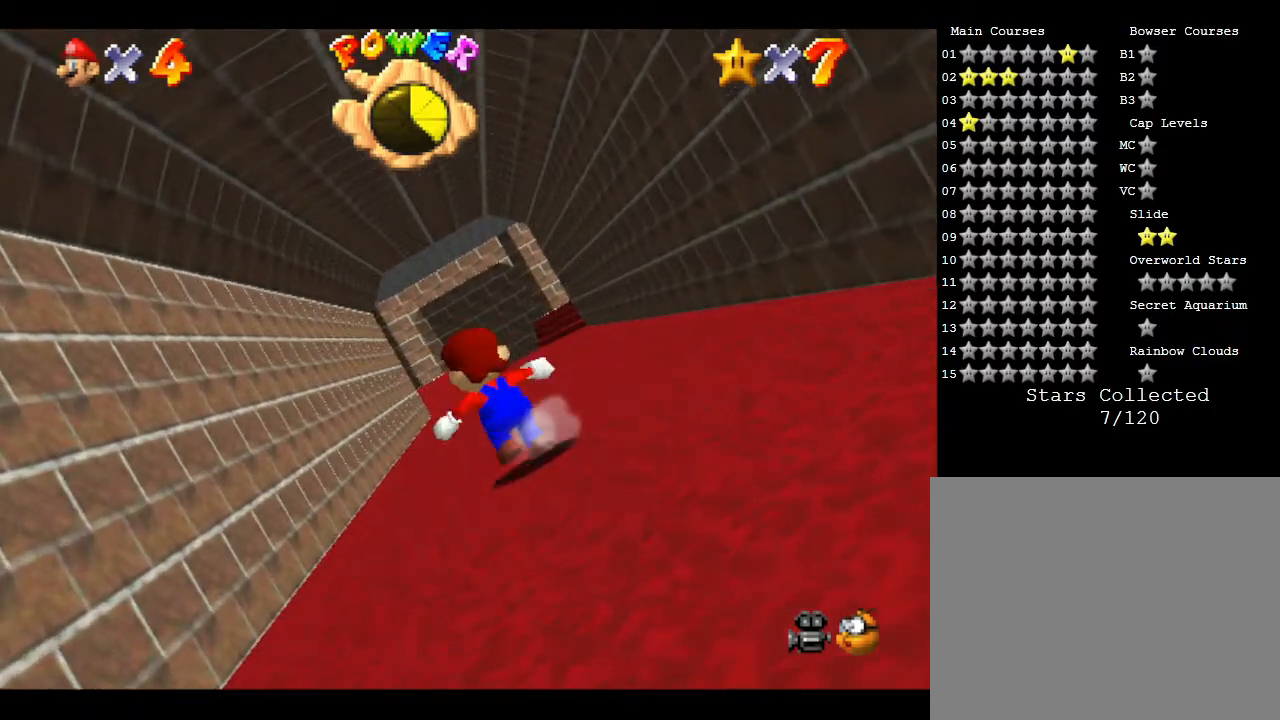
{"buttons": [], "left_stick": "up", "events": []}
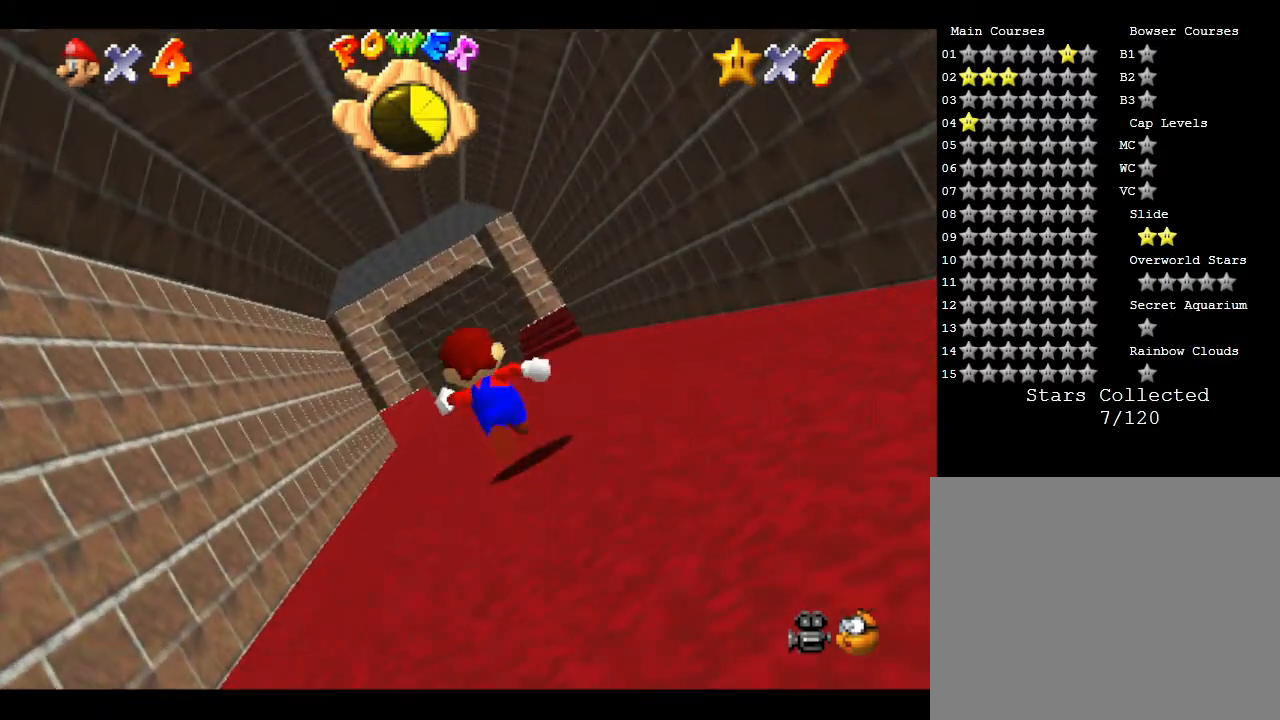
{"buttons": [], "left_stick": "up", "events": []}
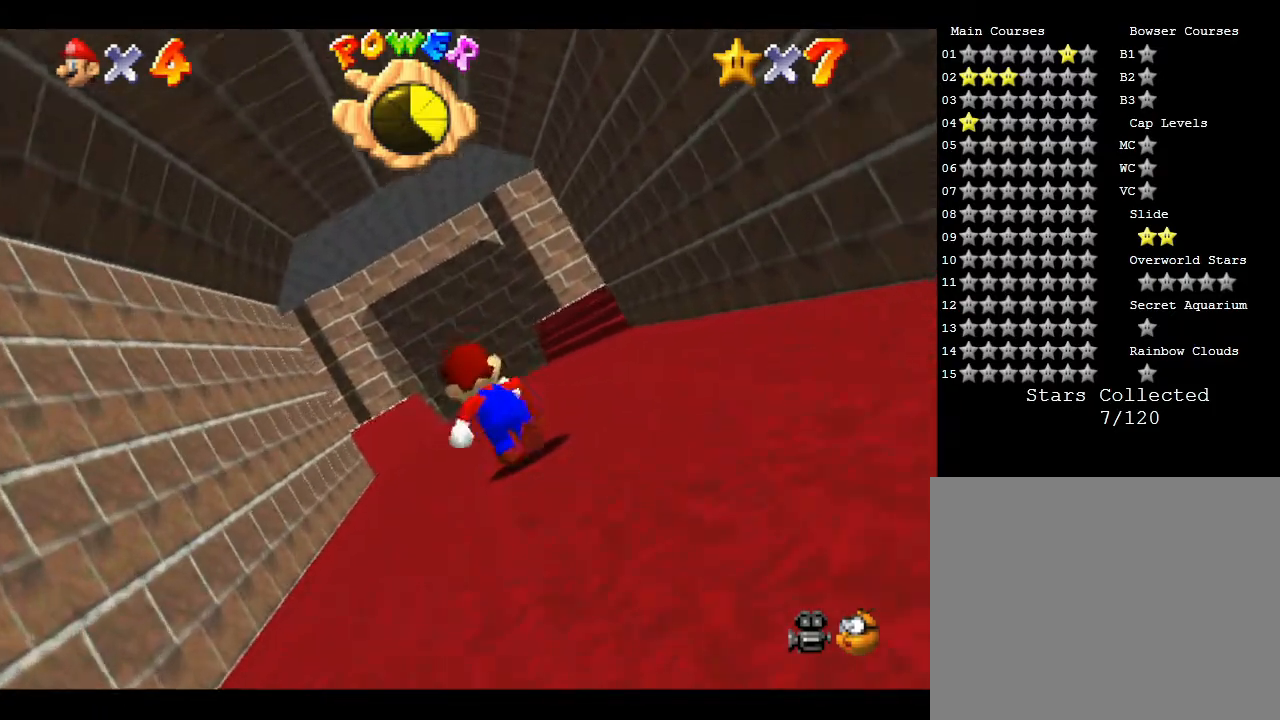
{"buttons": [], "left_stick": "up", "events": []}
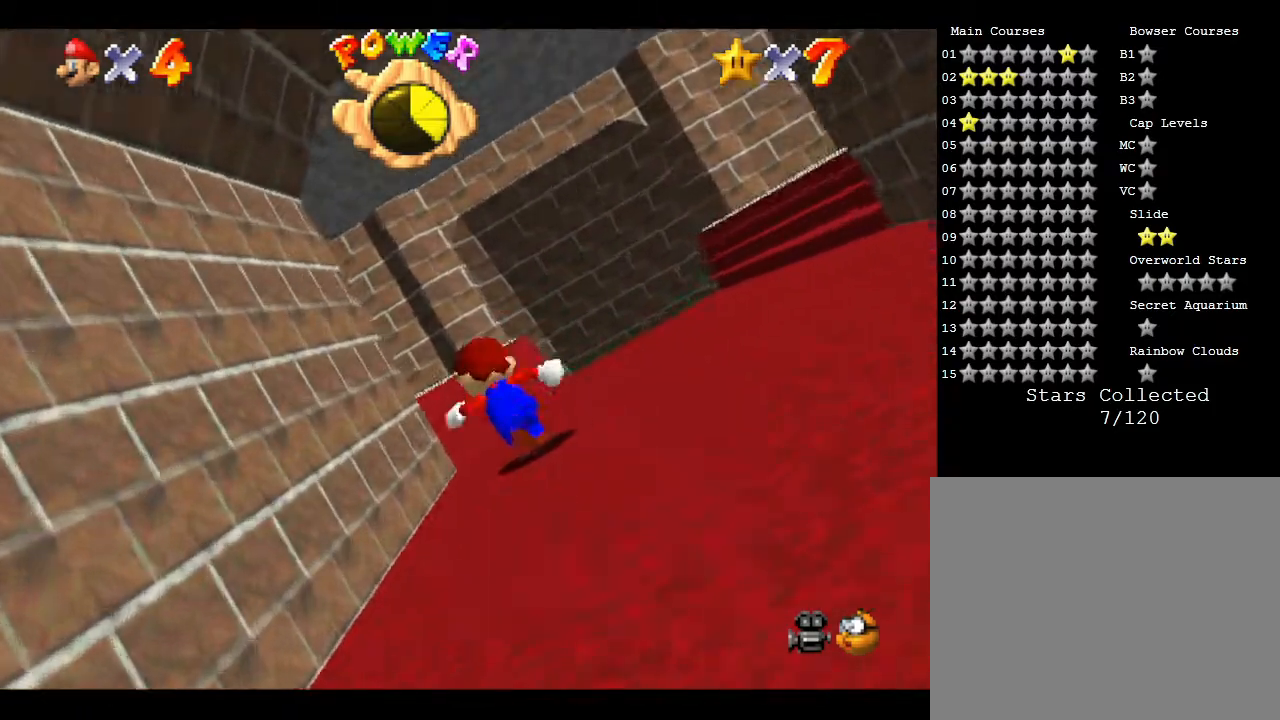
{"buttons": [], "left_stick": "up", "events": []}
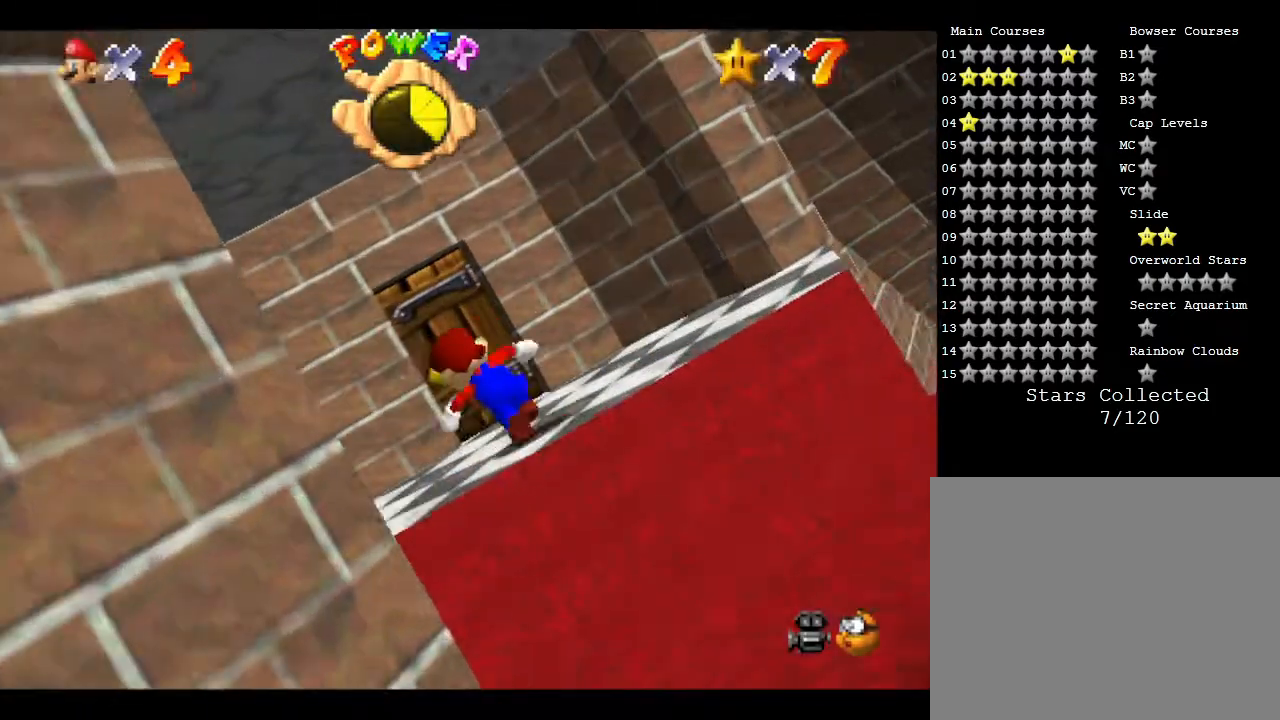
{"buttons": [], "left_stick": "up-right", "events": [[333, "left_stick", "up-right"]]}
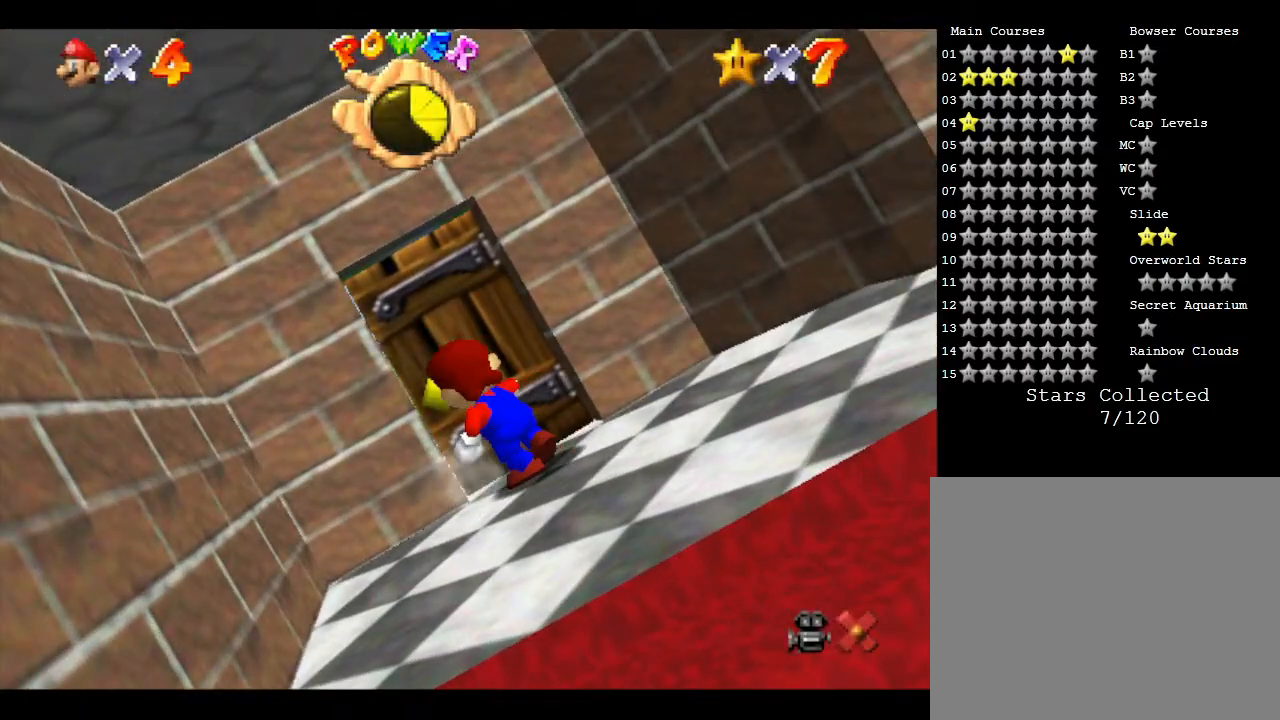
{"buttons": [], "left_stick": "center", "events": [[83, "left_stick", "up"], [383, "left_stick", "center"]]}
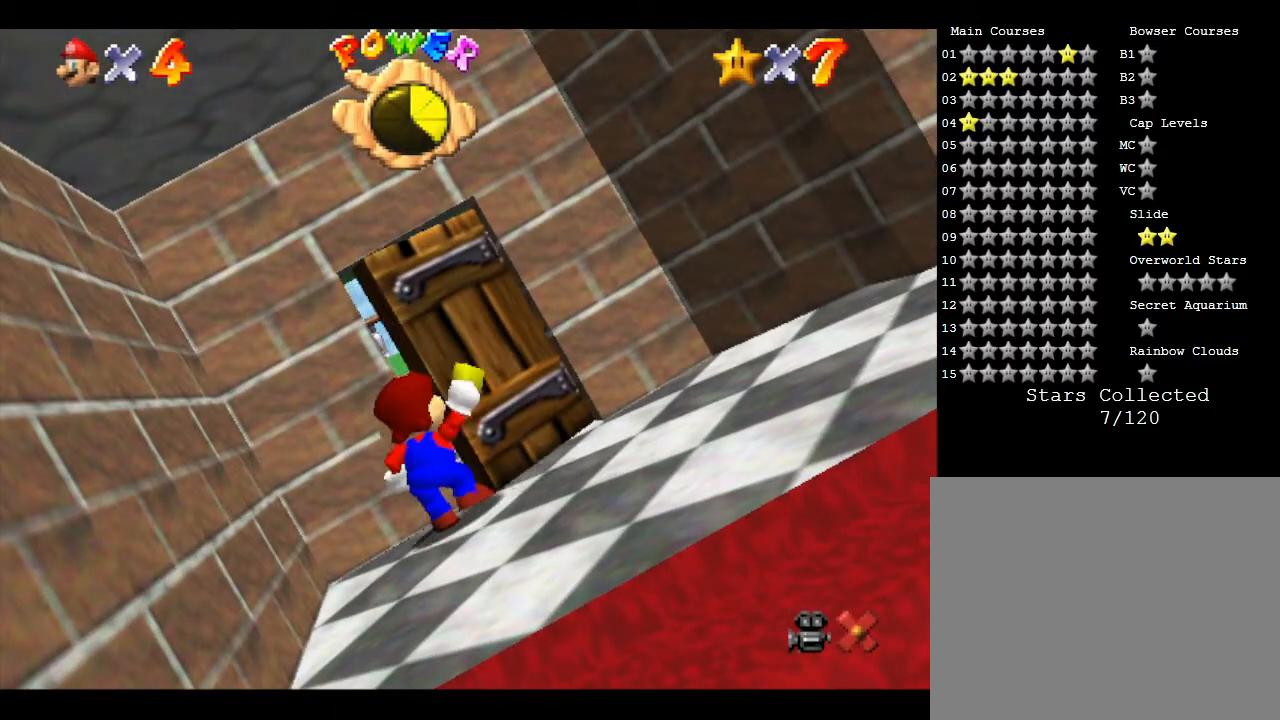
{"buttons": [], "left_stick": "center", "events": []}
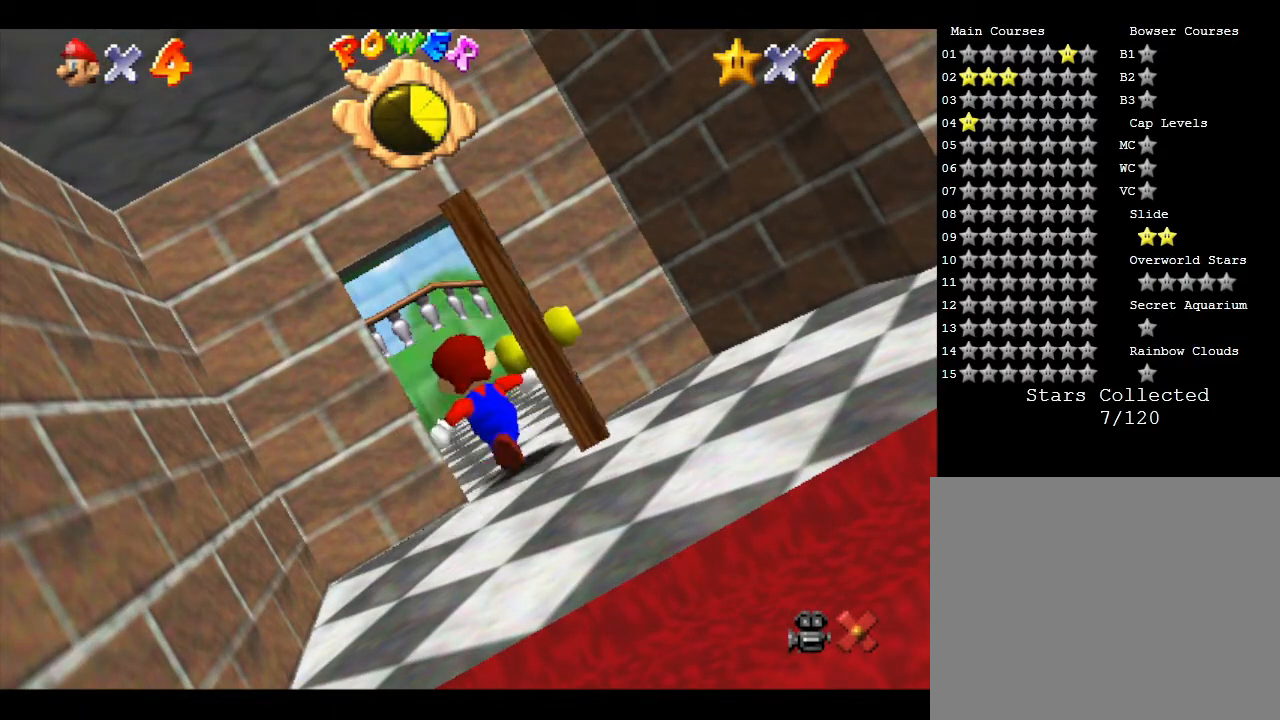
{"buttons": [], "left_stick": "center", "events": []}
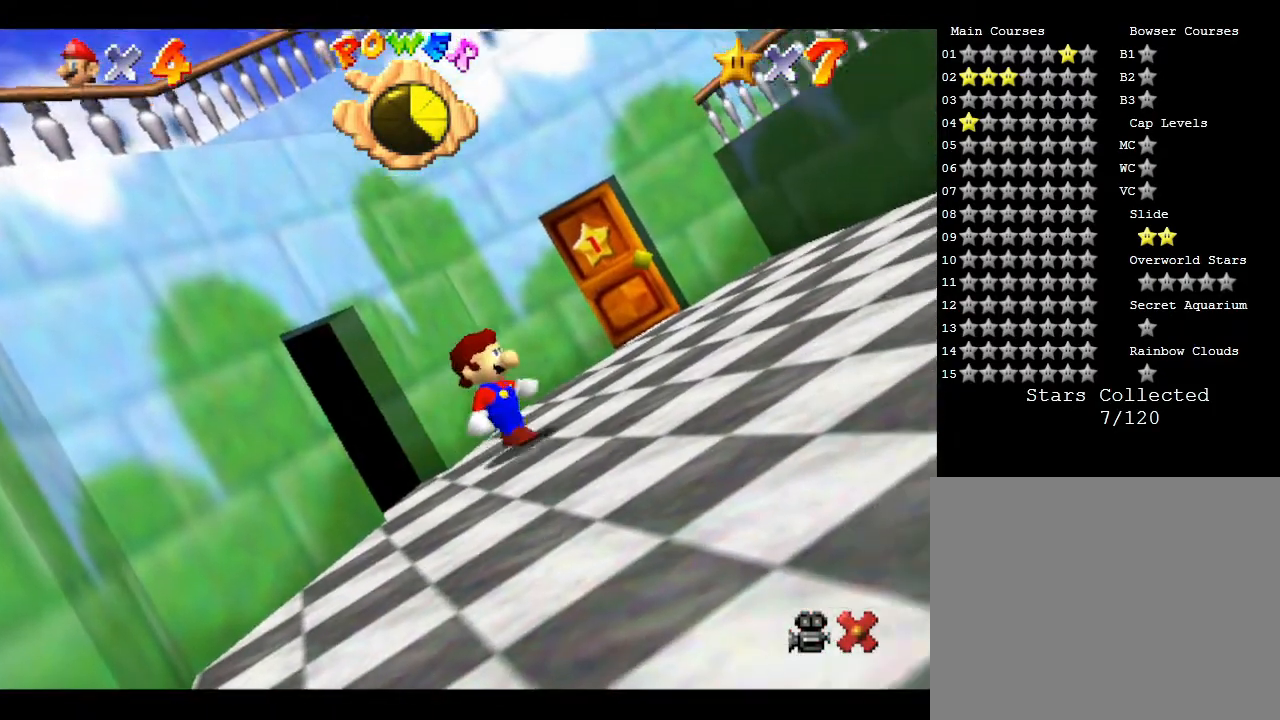
{"buttons": [], "left_stick": "down", "events": [[217, "left_stick", "down"]]}
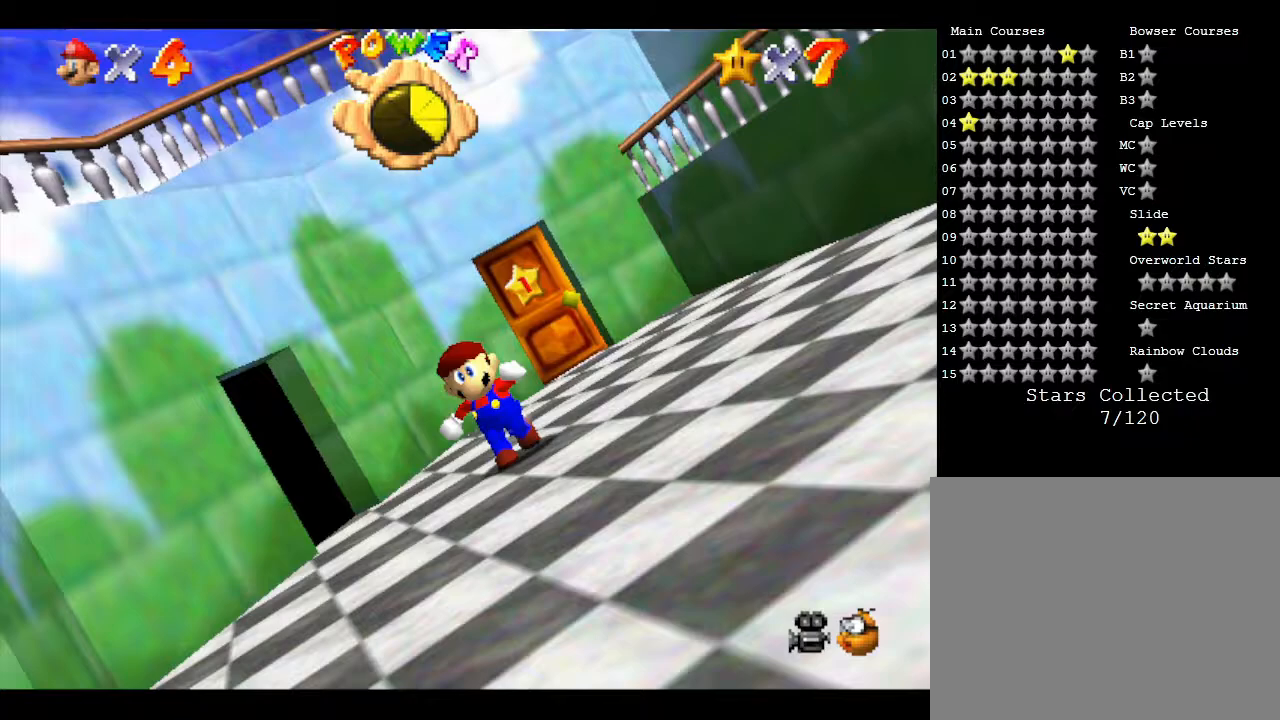
{"buttons": [], "left_stick": "down", "events": []}
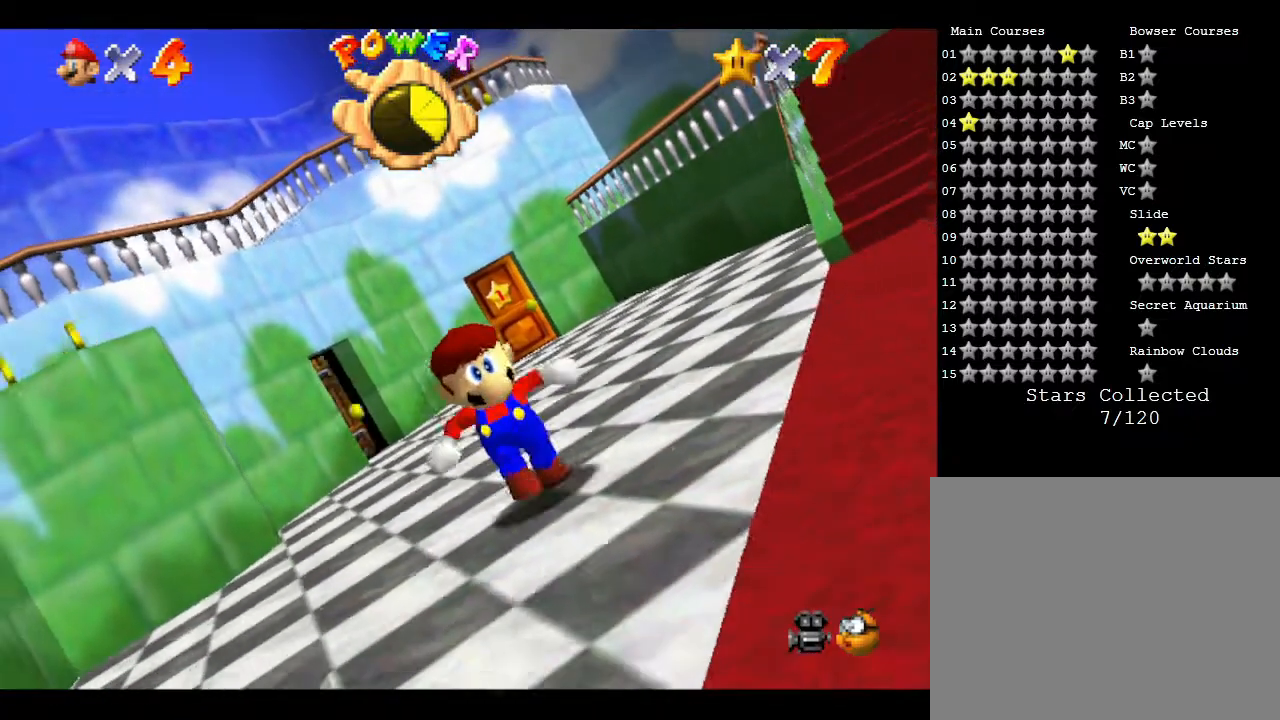
{"buttons": [], "left_stick": "up-left", "events": [[117, "left_stick", "down-left"], [367, "left_stick", "left"], [500, "left_stick", "up-left"]]}
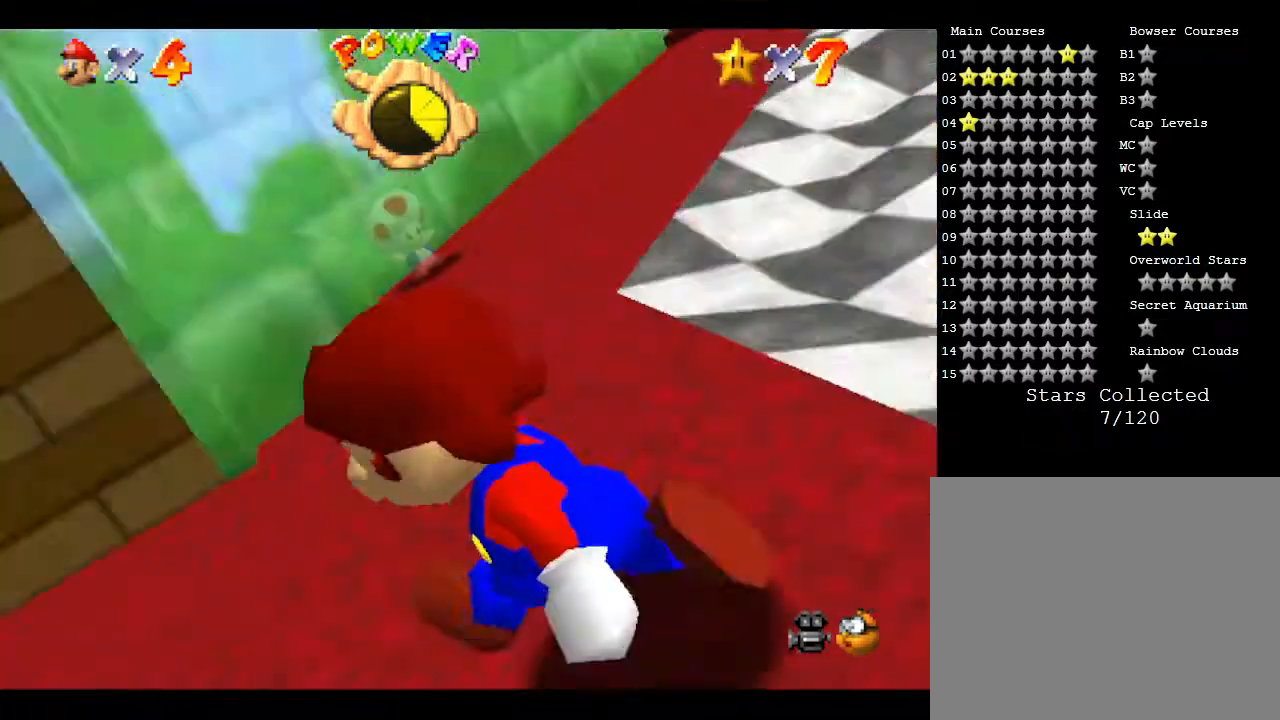
{"buttons": [], "left_stick": "right", "events": [[67, "left_stick", "up"], [217, "left_stick", "up-right"], [383, "left_stick", "right"]]}
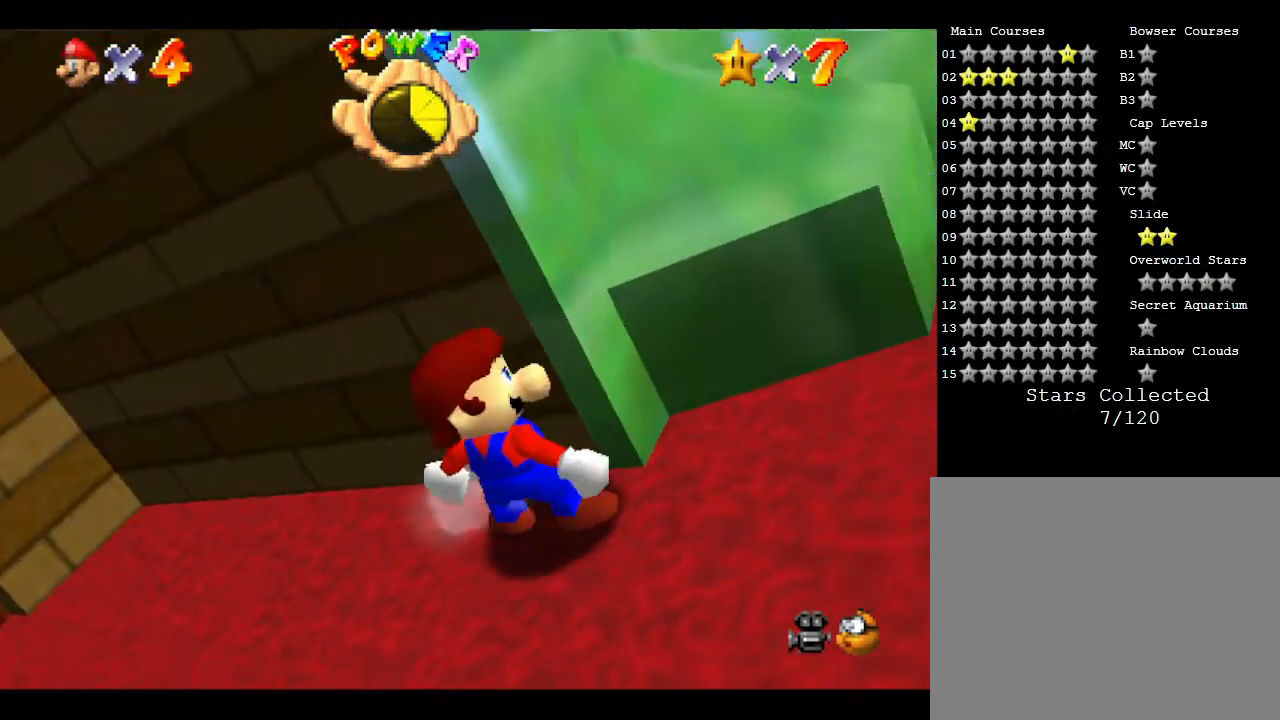
{"buttons": [], "left_stick": "up", "events": [[67, "left_stick", "down-right"], [333, "left_stick", "up-right"], [400, "left_stick", "up"]]}
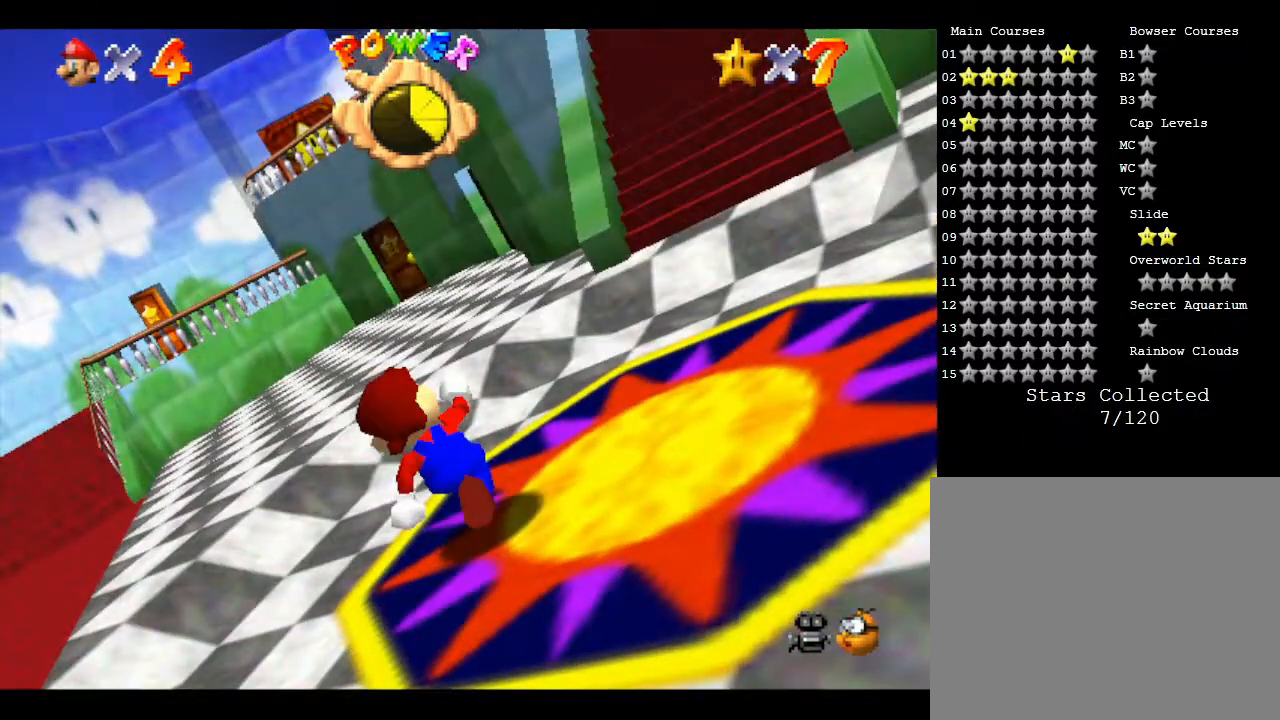
{"buttons": [], "left_stick": "up-right", "events": [[183, "left_stick", "up-left"], [283, "left_stick", "up"], [383, "left_stick", "up-right"]]}
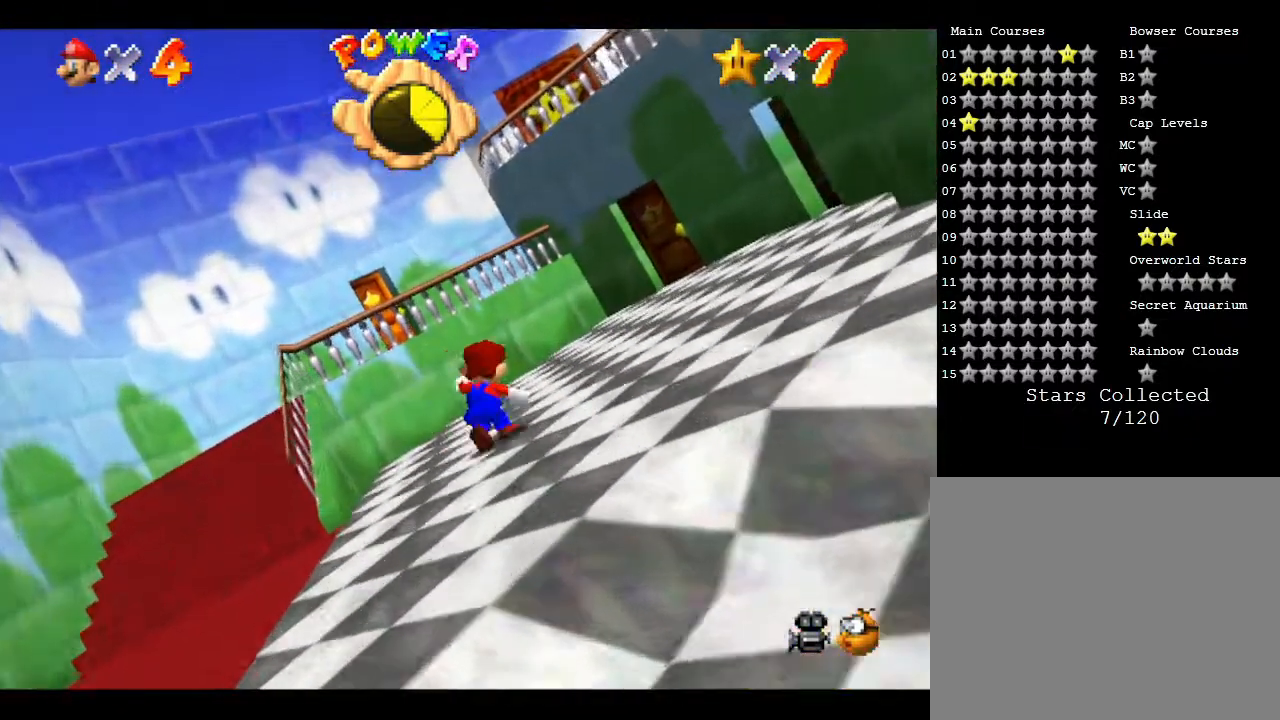
{"buttons": [], "left_stick": "up-right", "events": [[217, "left_stick", "up"], [400, "left_stick", "up-right"]]}
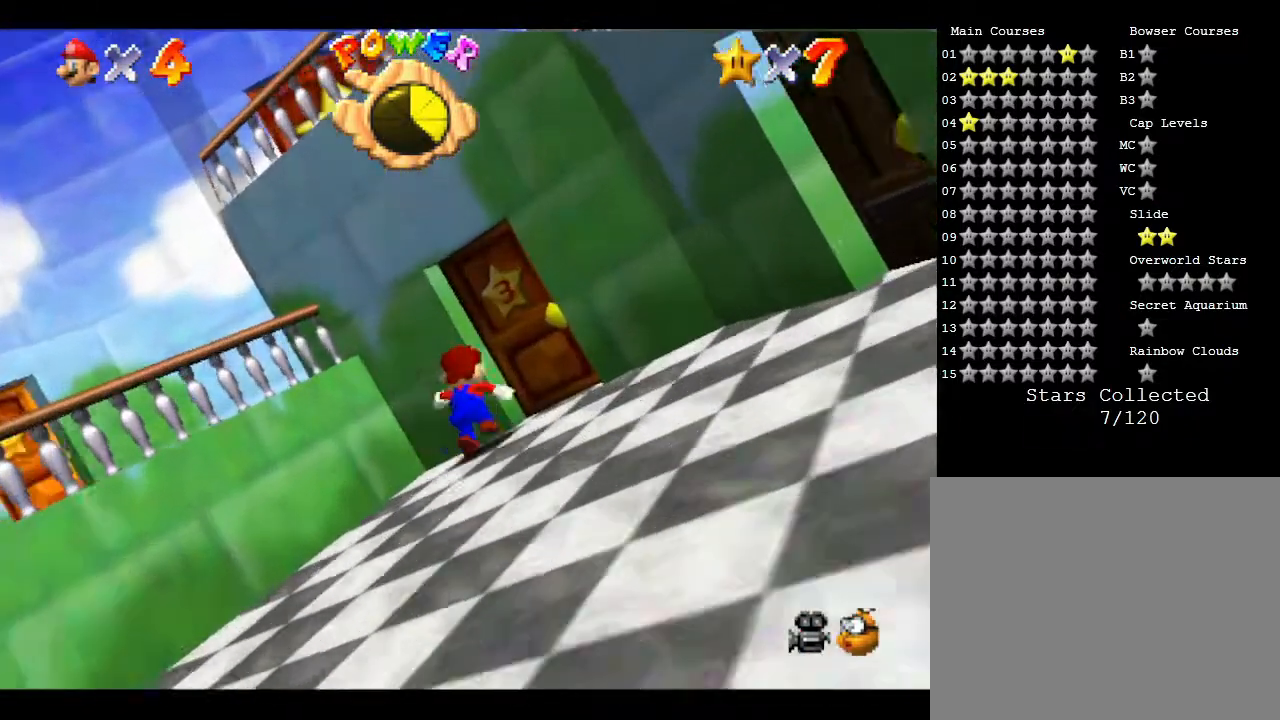
{"buttons": [], "left_stick": "up-right", "events": []}
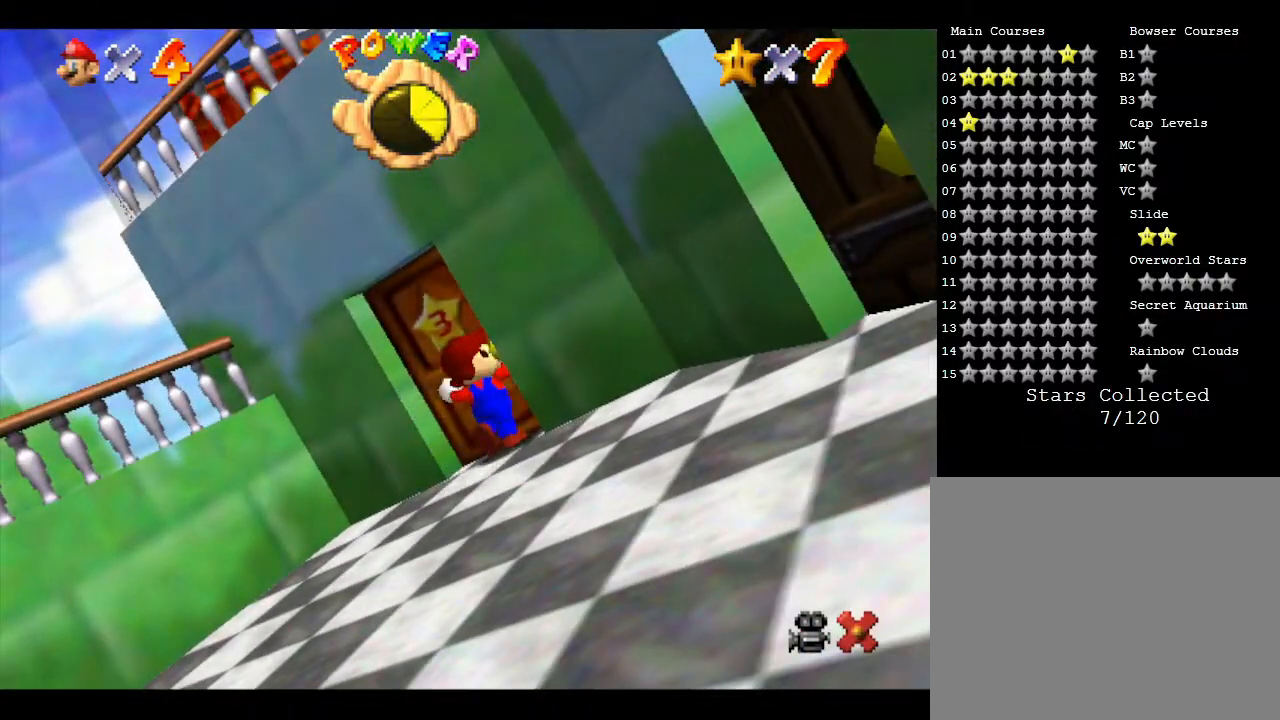
{"buttons": [], "left_stick": "center", "events": [[100, "left_stick", "up"], [267, "left_stick", "center"]]}
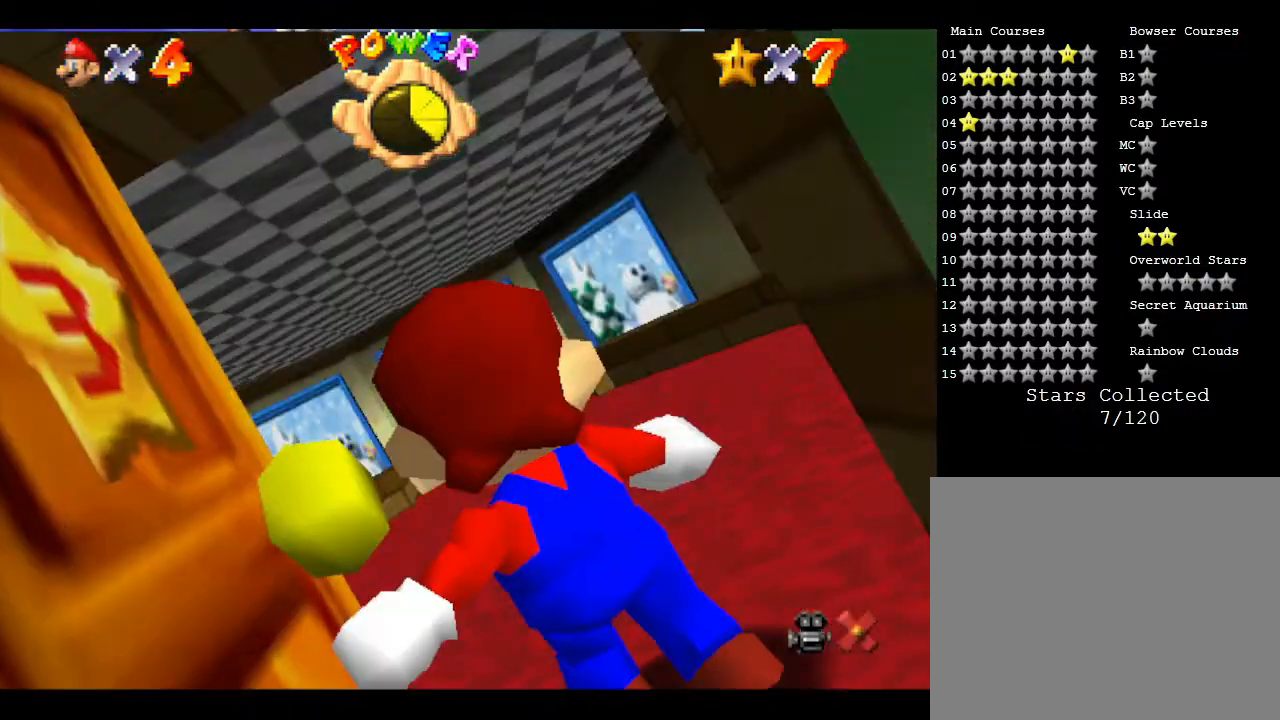
{"buttons": [], "left_stick": "up", "events": [[33, "left_stick", "up"]]}
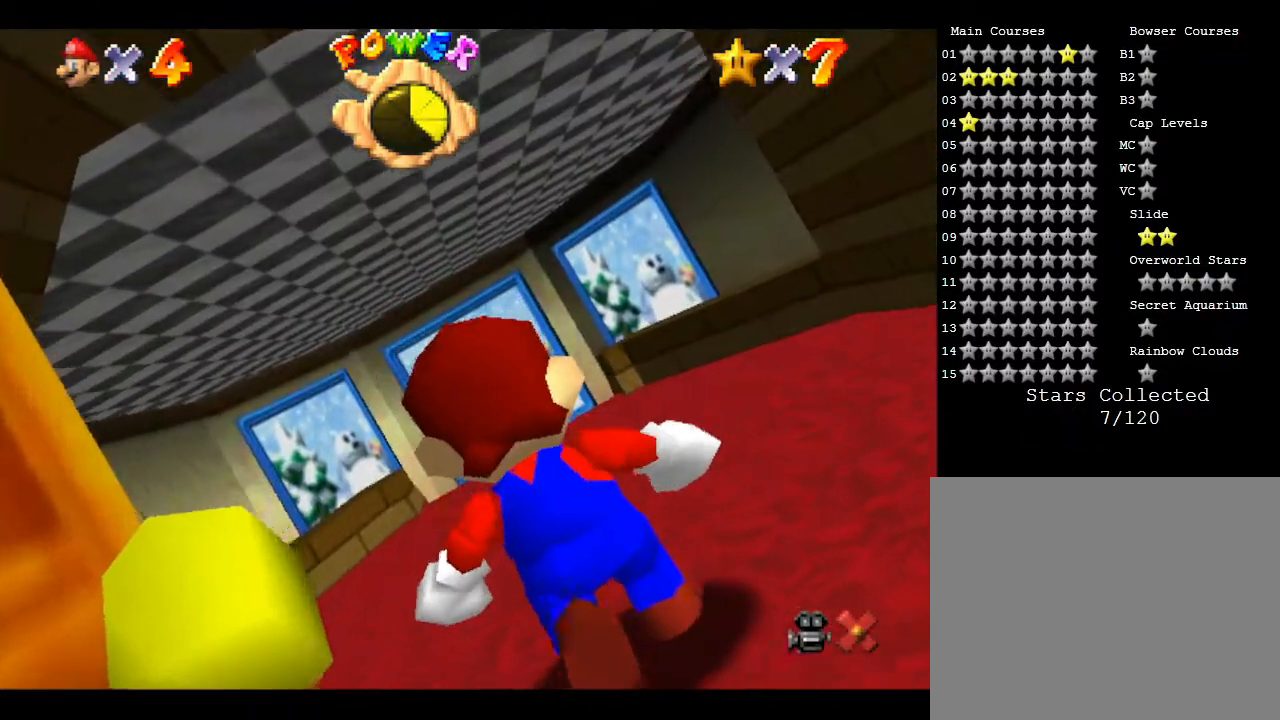
{"buttons": [], "left_stick": "up", "events": []}
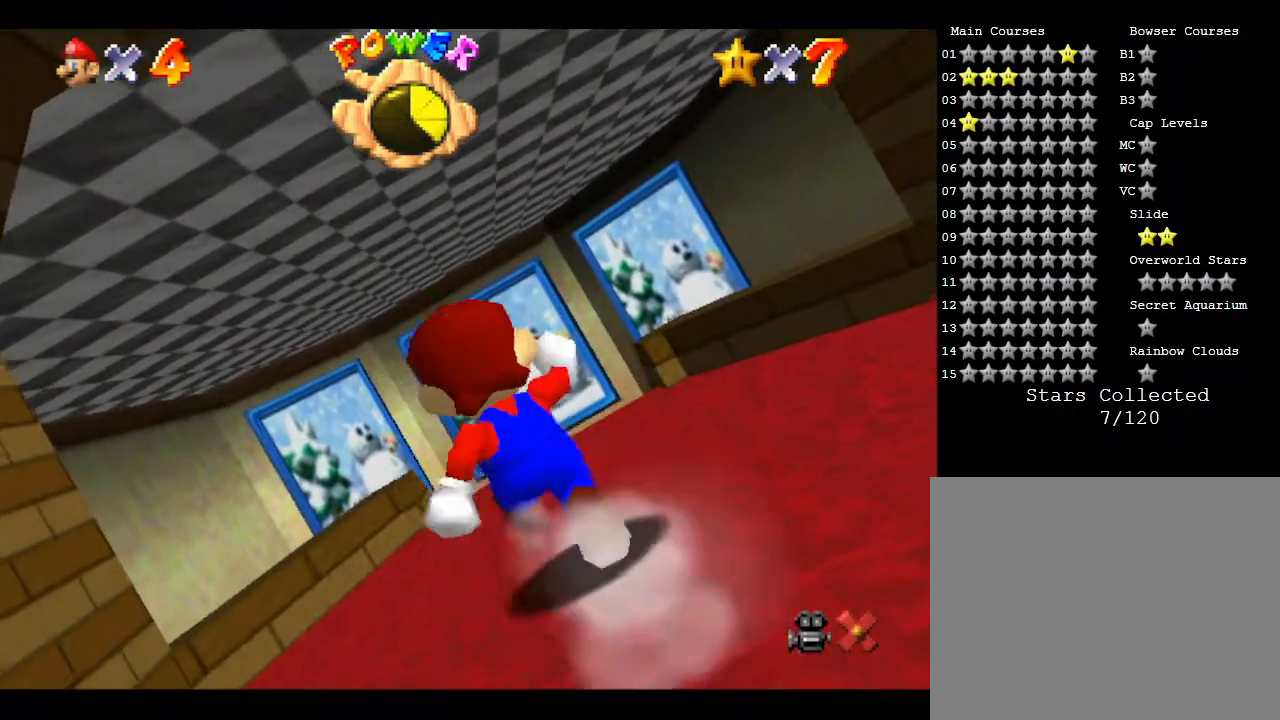
{"buttons": ["A", "Z"], "left_stick": "up", "events": [[267, "Z", "down"], [333, "A", "down"]]}
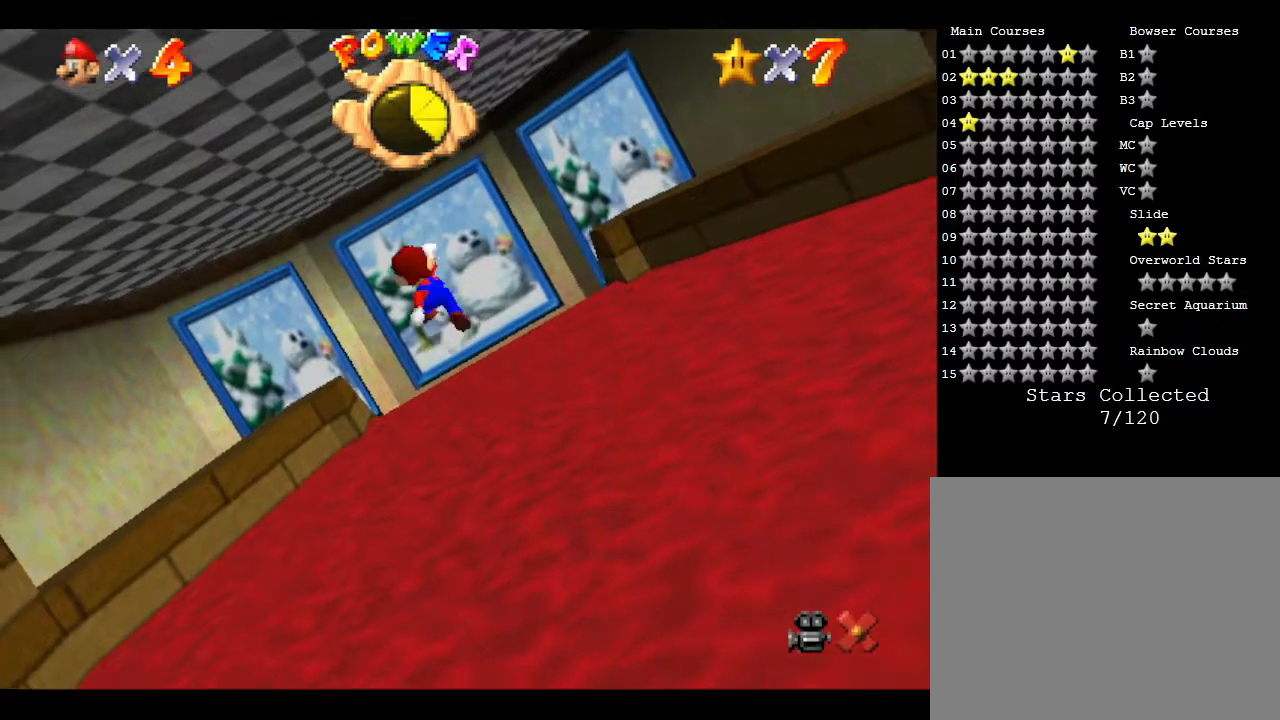
{"buttons": ["A", "Z"], "left_stick": "up", "events": []}
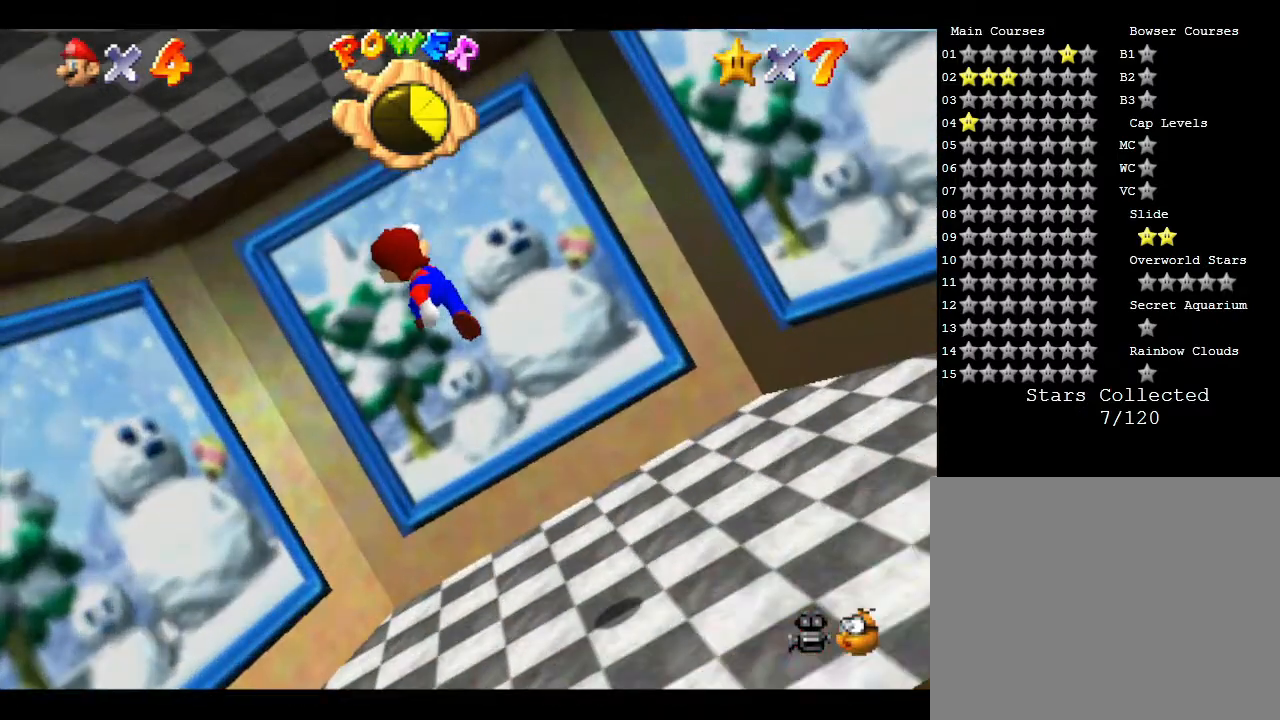
{"buttons": ["A"], "left_stick": "up", "events": [[283, "A", "up"], [350, "A", "down"], [350, "Z", "up"]]}
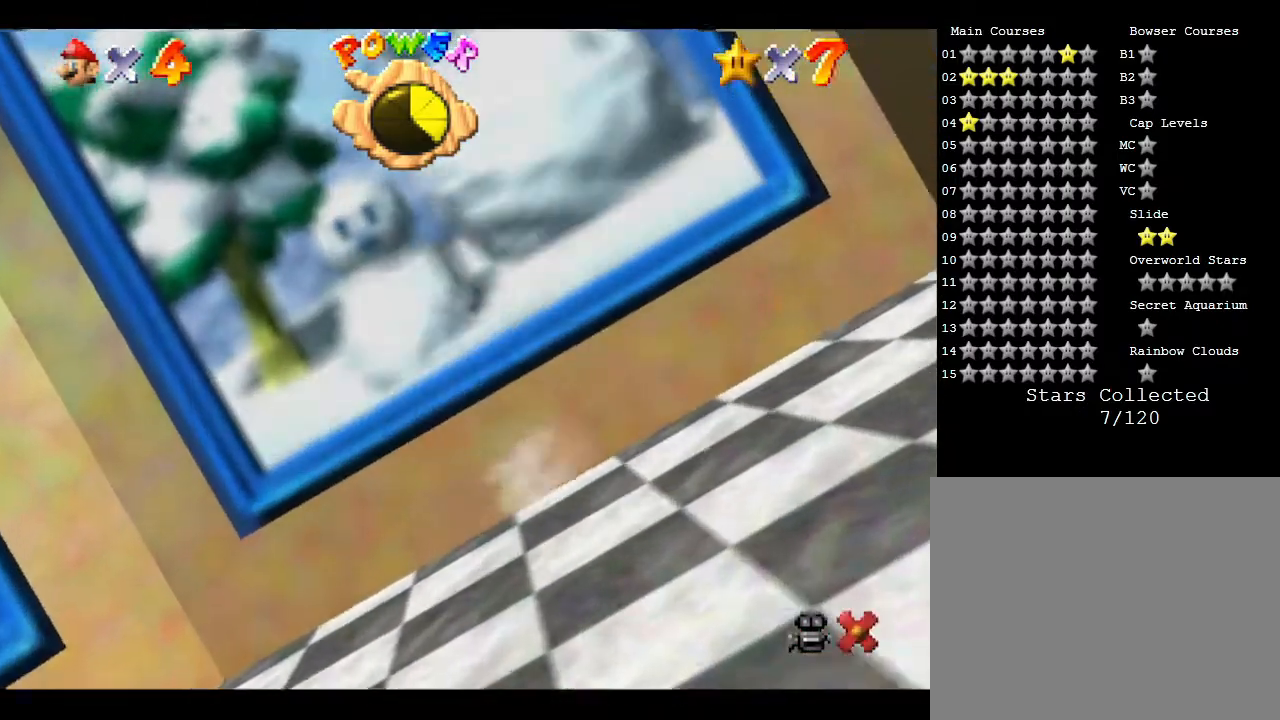
{"buttons": ["A"], "left_stick": "up", "events": []}
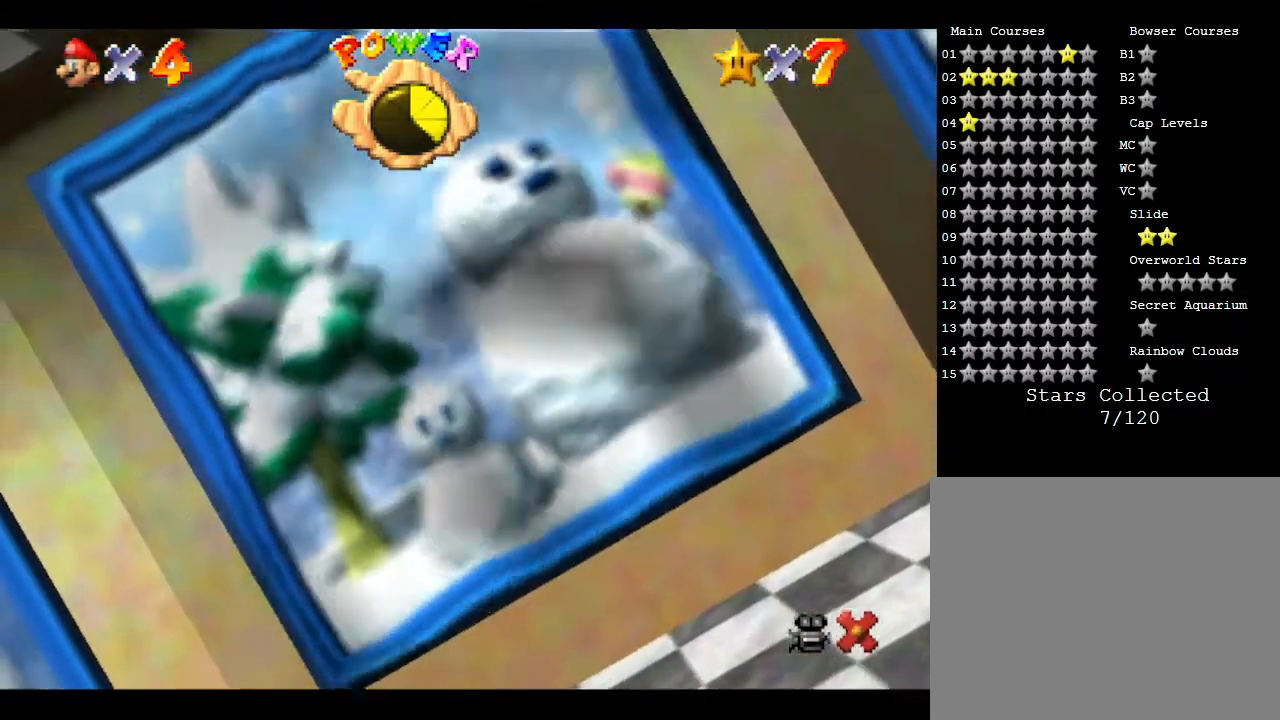
{"buttons": [], "left_stick": "center", "events": [[133, "left_stick", "center"], [217, "A", "up"]]}
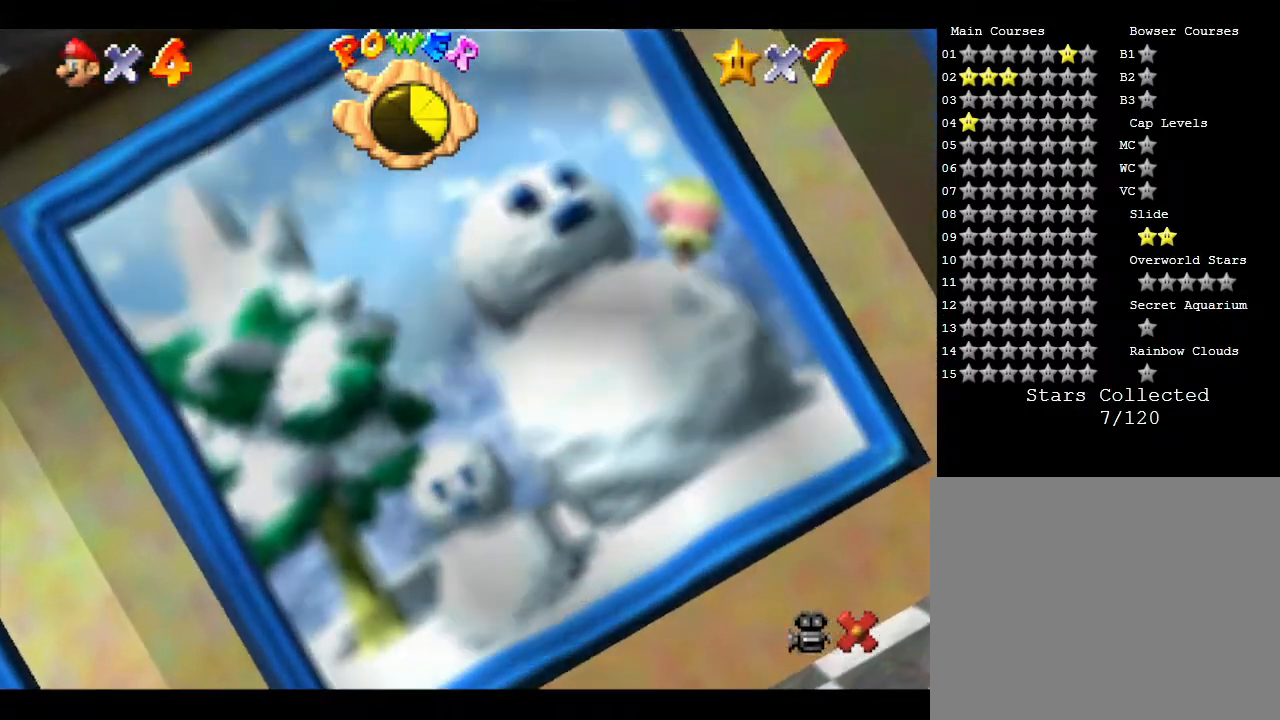
{"buttons": [], "left_stick": "center", "events": []}
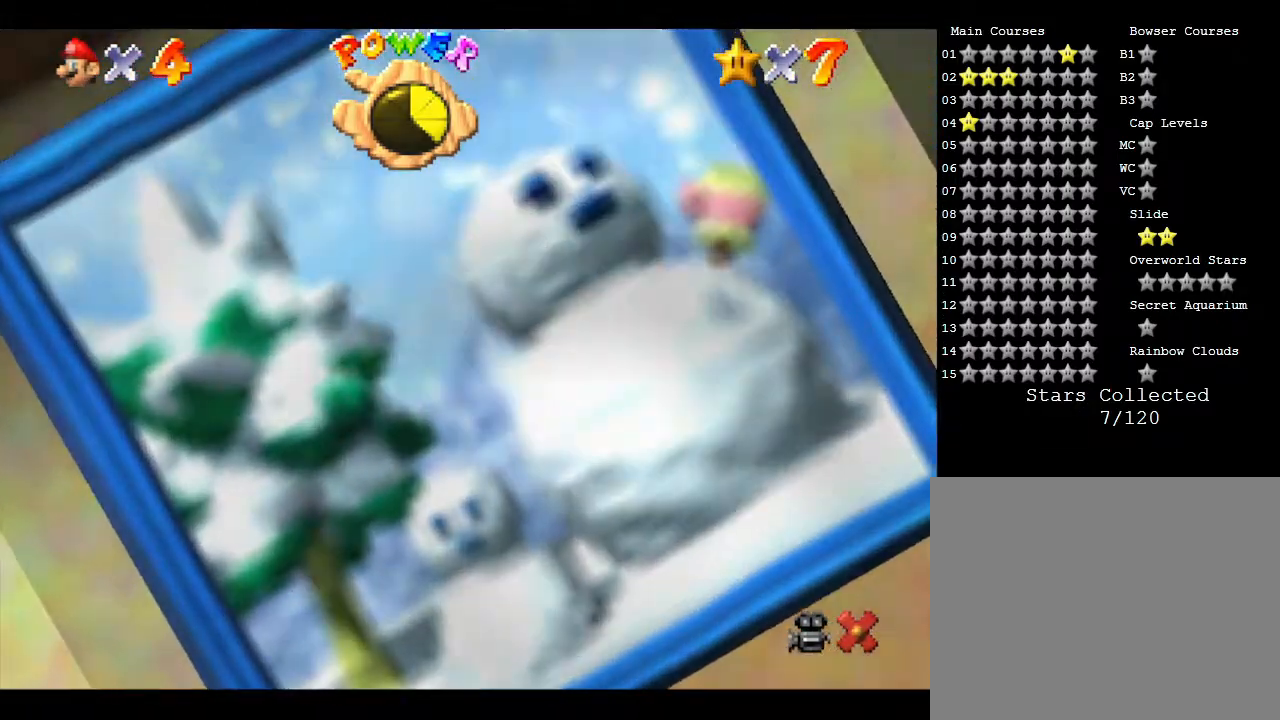
{"buttons": [], "left_stick": "center", "events": []}
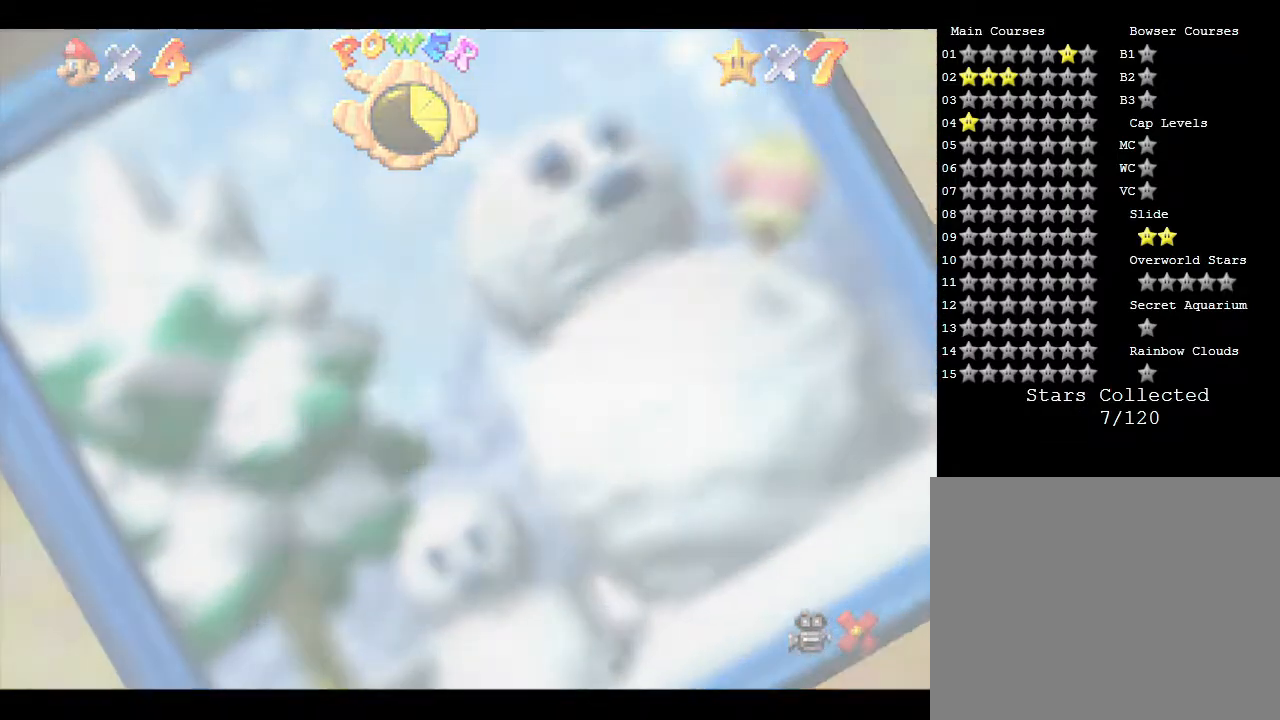
{"buttons": [], "left_stick": "center", "events": []}
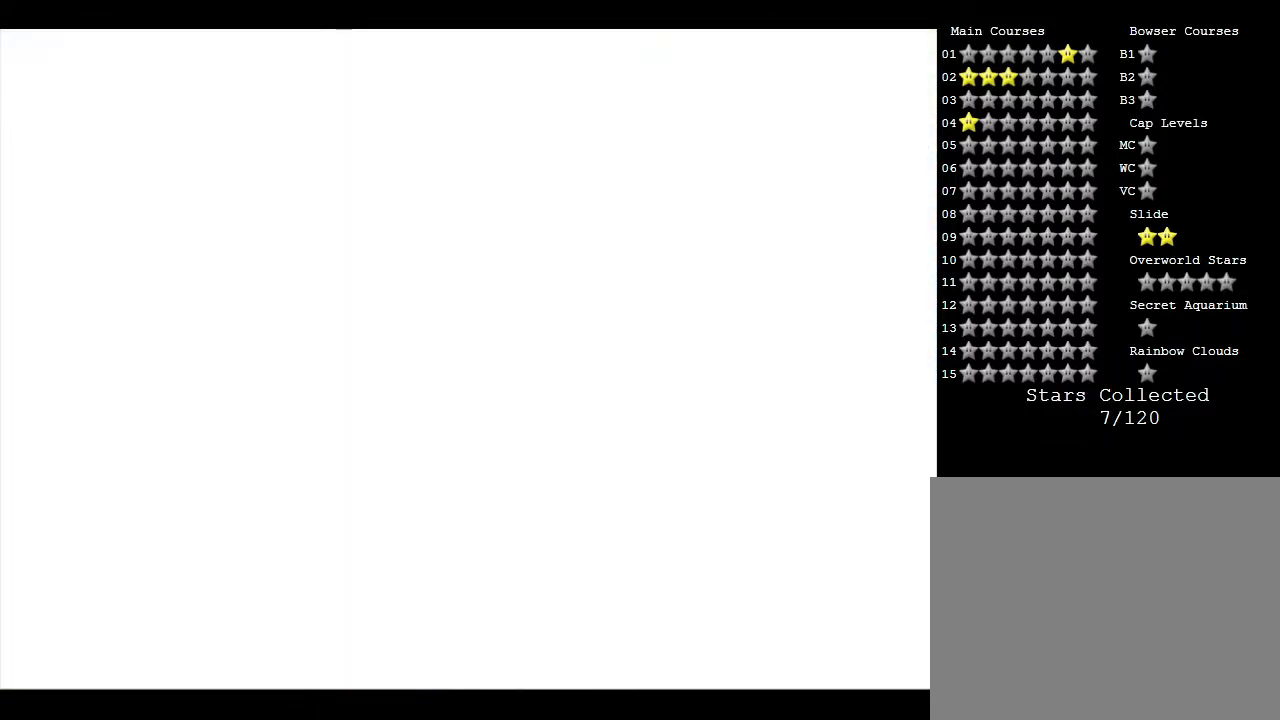
{"buttons": [], "left_stick": "center", "events": []}